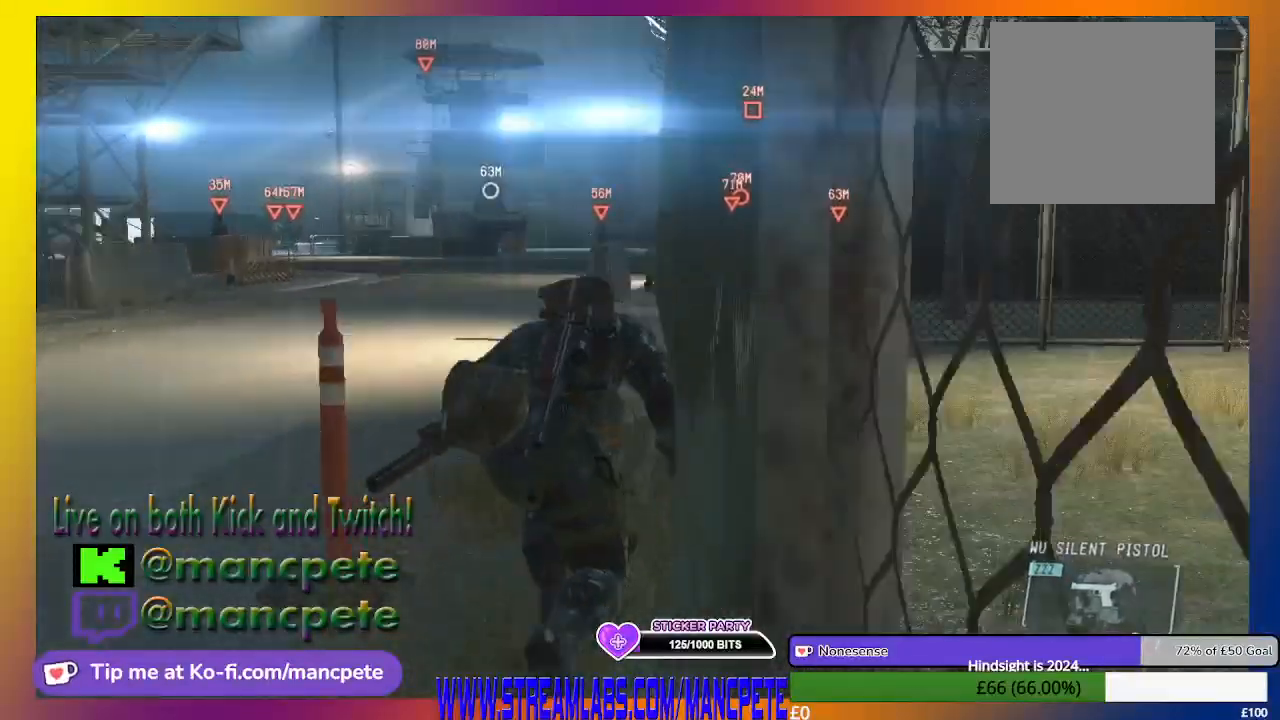
Gameplay with a controller (Xbox layout); each line is a JSON object with the inputs held at the frame after it. "events" lists button and stick changes between this image and that frame as [ms after this image, input, new state], when the widget could be followed in between.
{"buttons": [], "left_stick": "up", "right_stick": "center", "events": []}
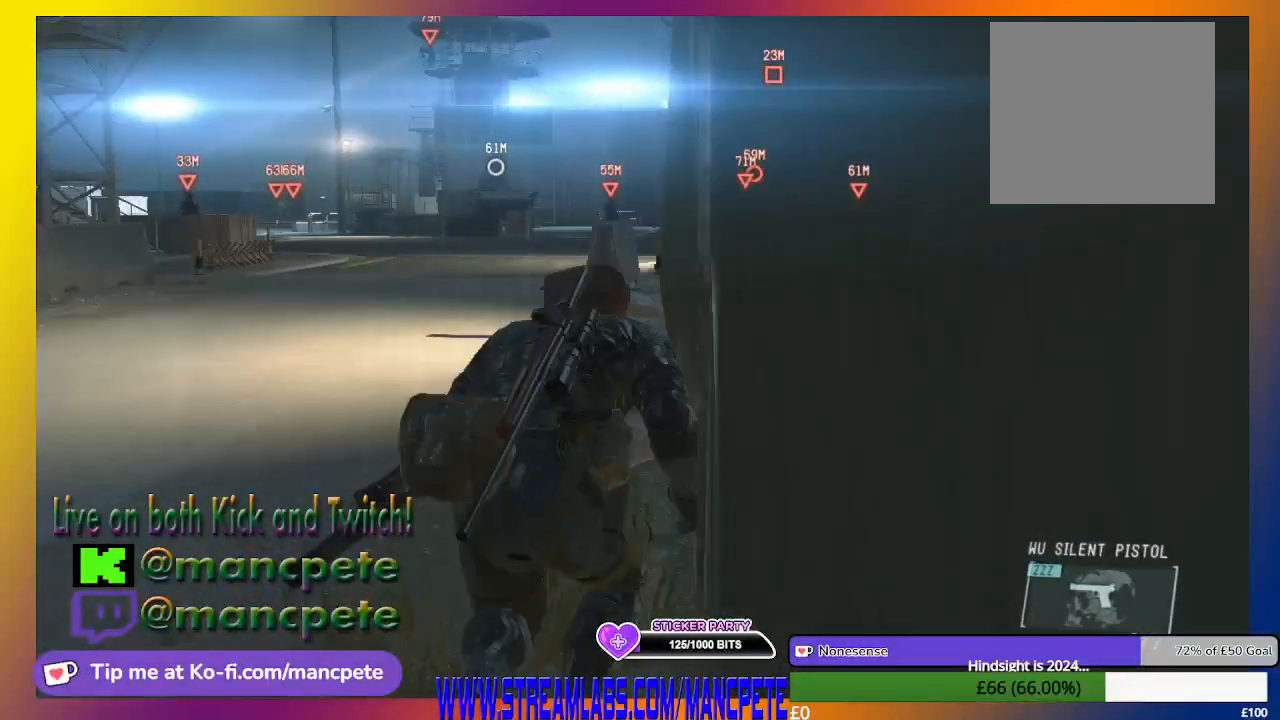
{"buttons": [], "left_stick": "up", "right_stick": "center", "events": []}
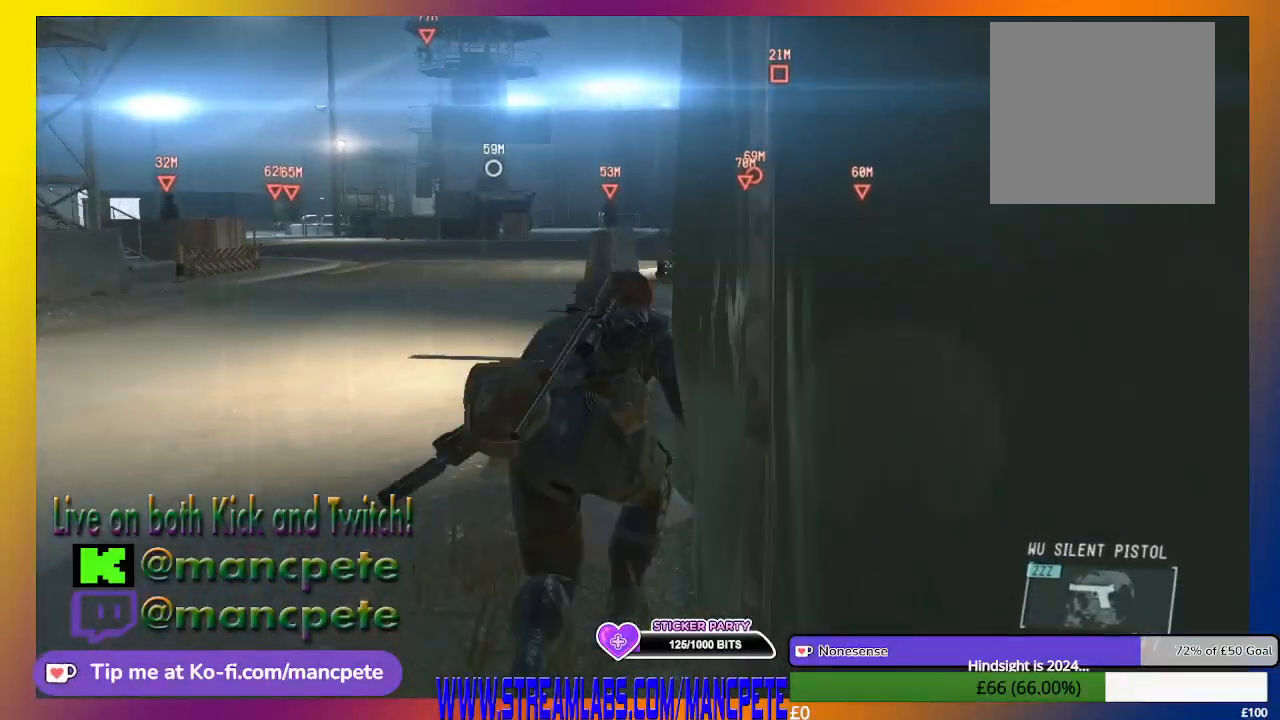
{"buttons": [], "left_stick": "up", "right_stick": "center", "events": []}
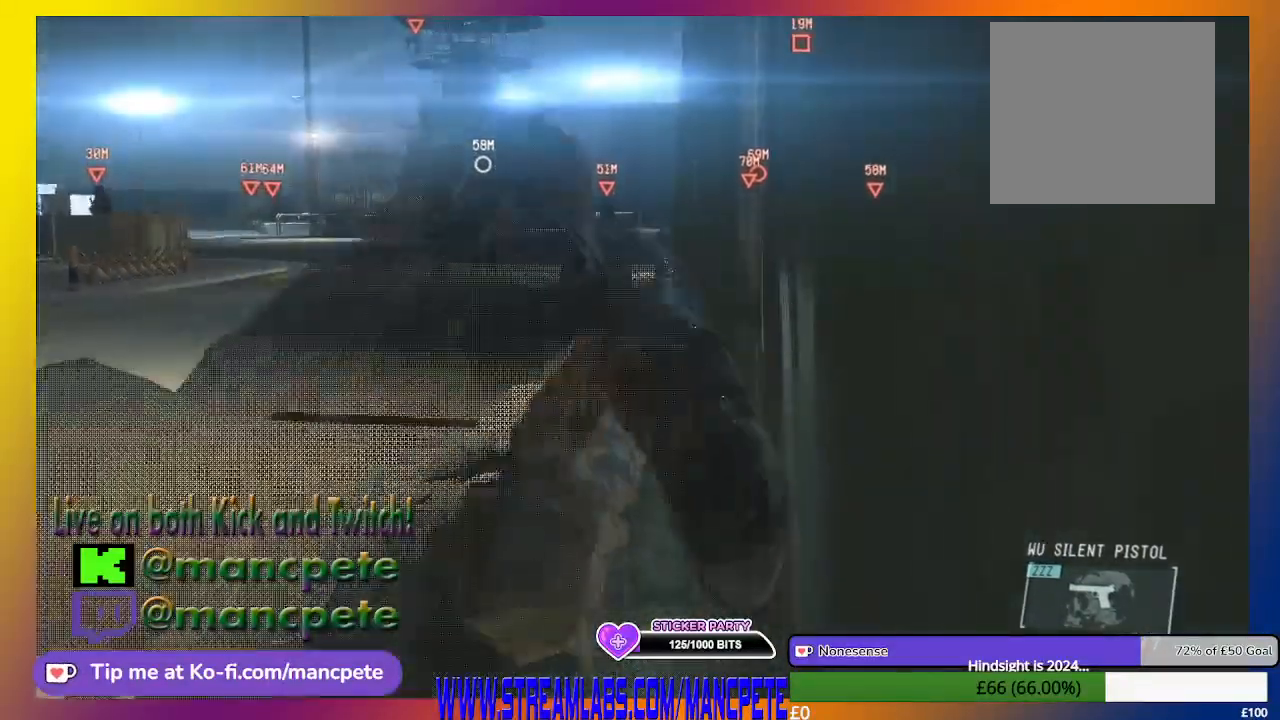
{"buttons": [], "left_stick": "up", "right_stick": "center", "events": []}
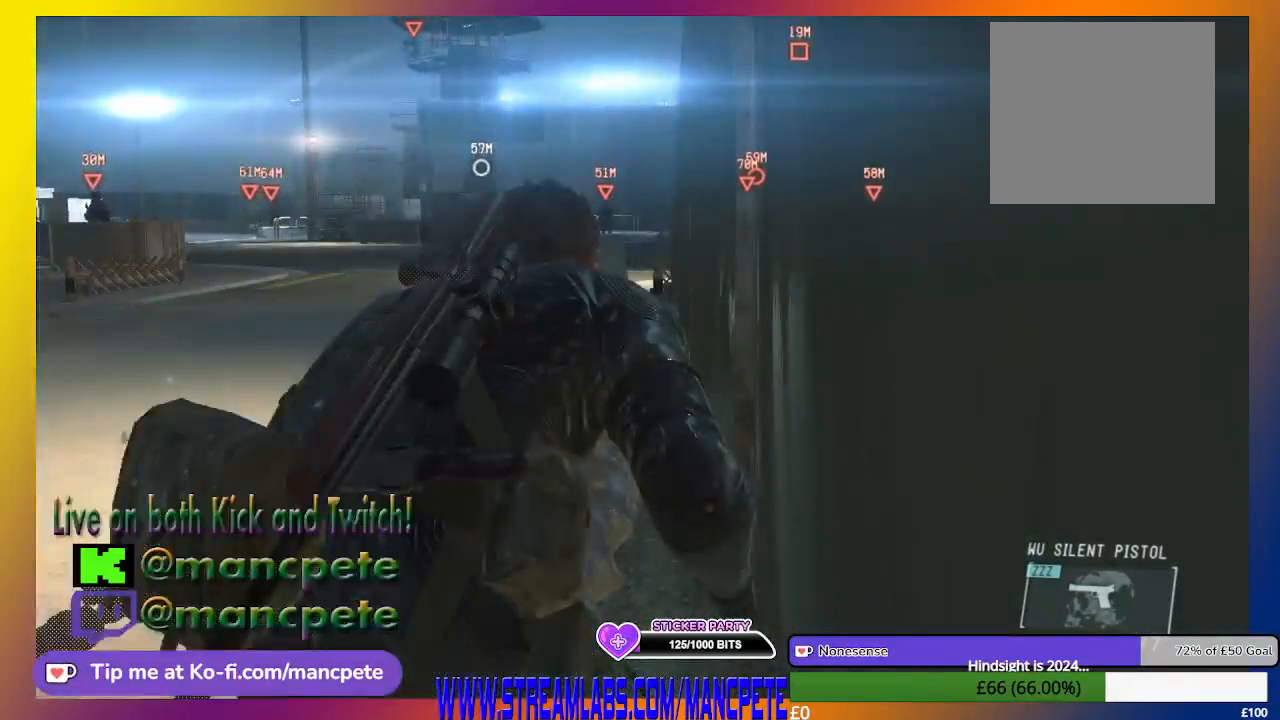
{"buttons": [], "left_stick": "up", "right_stick": "center", "events": []}
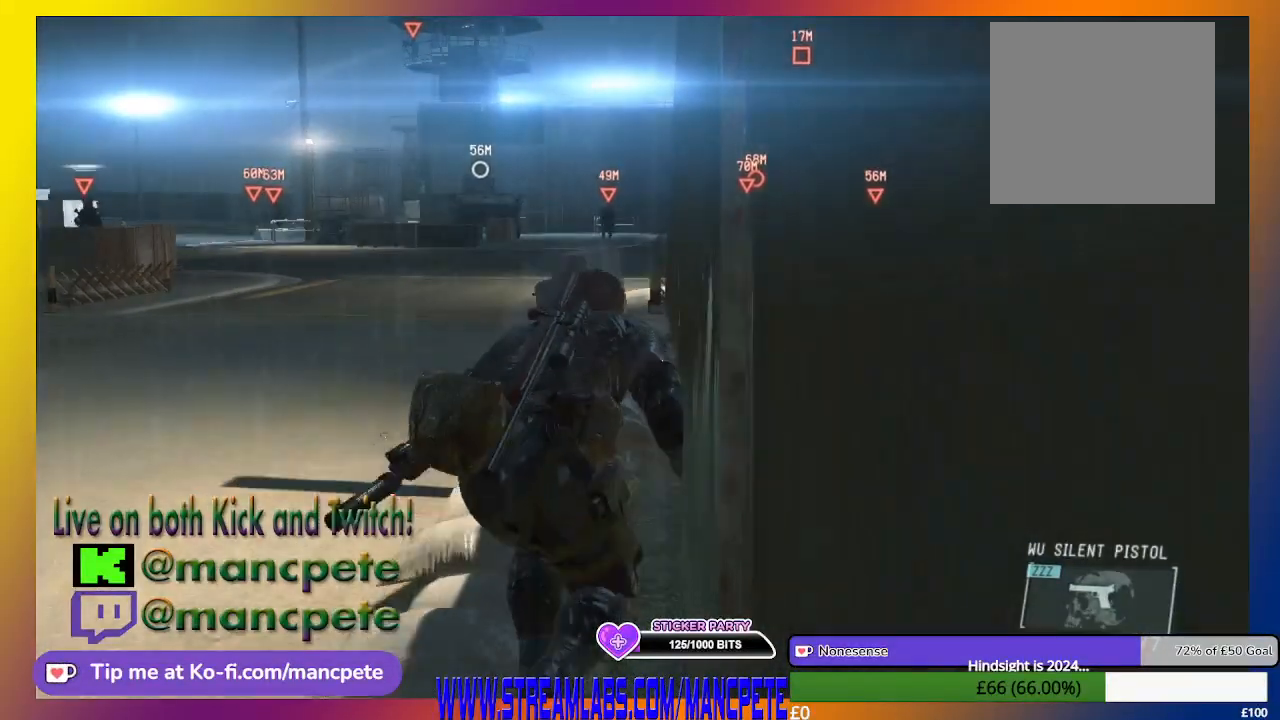
{"buttons": [], "left_stick": "up", "right_stick": "center", "events": []}
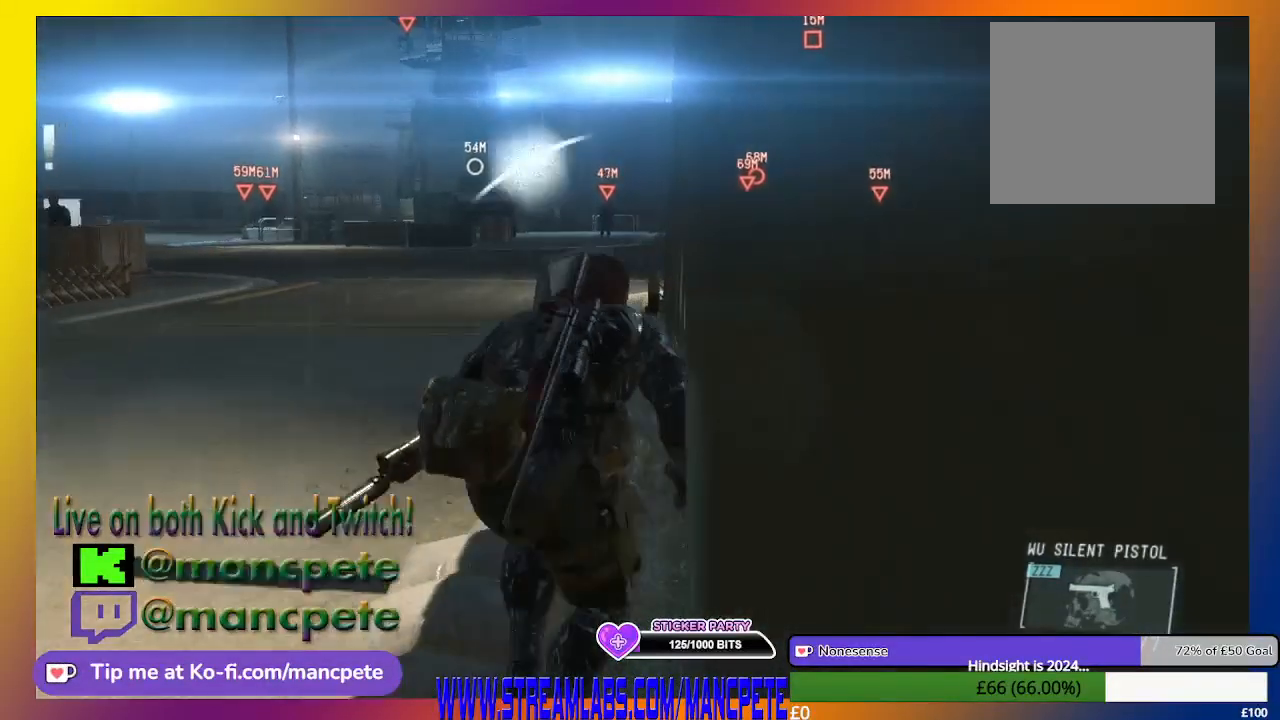
{"buttons": [], "left_stick": "center", "right_stick": "center", "events": [[100, "left_stick", "up-right"], [200, "left_stick", "center"], [267, "right_stick", "down-left"], [467, "right_stick", "center"]]}
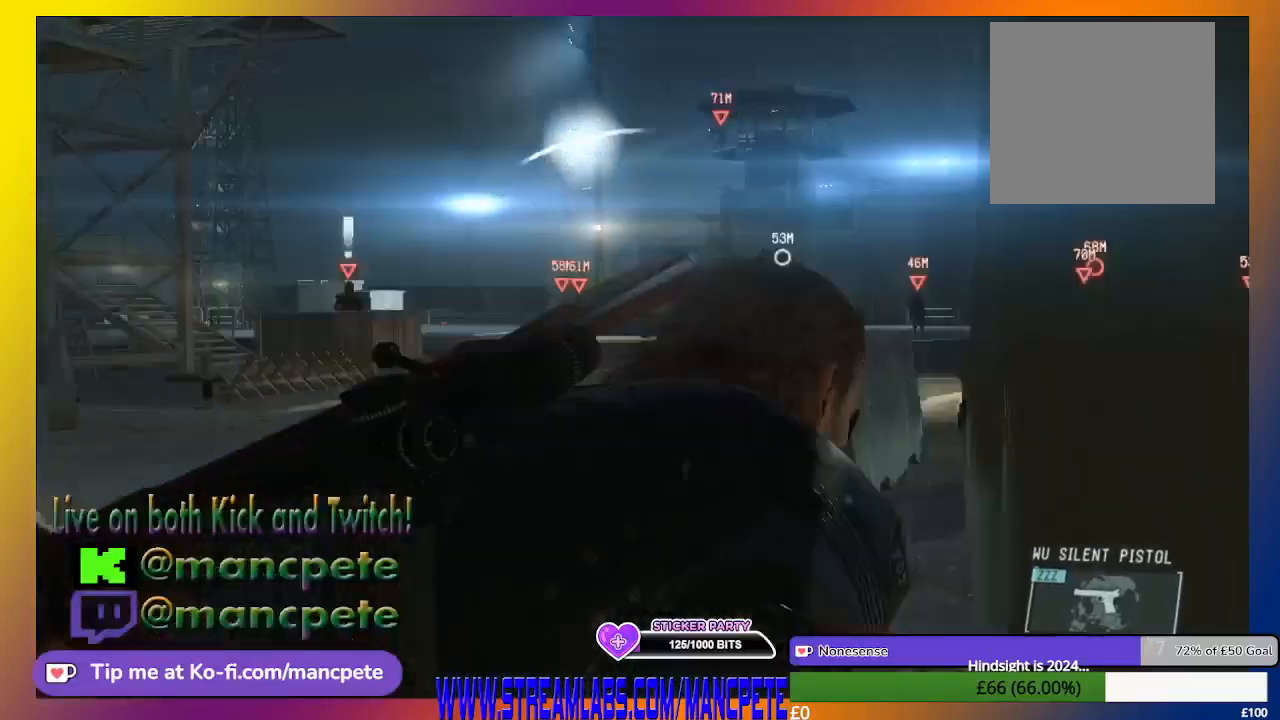
{"buttons": ["L2"], "left_stick": "center", "right_stick": "center", "events": [[367, "right_stick", "down-left"], [433, "L2", "down"], [467, "right_stick", "center"]]}
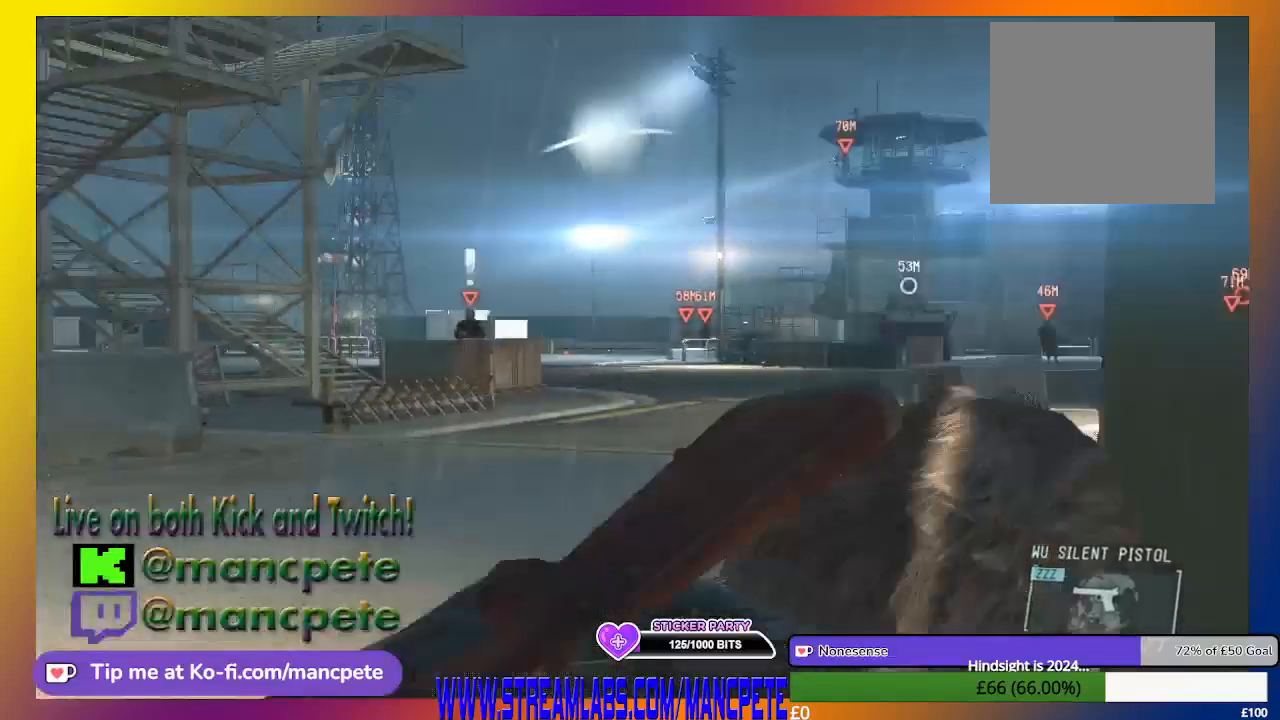
{"buttons": ["L2"], "left_stick": "center", "right_stick": "down-left", "events": [[500, "right_stick", "down-left"]]}
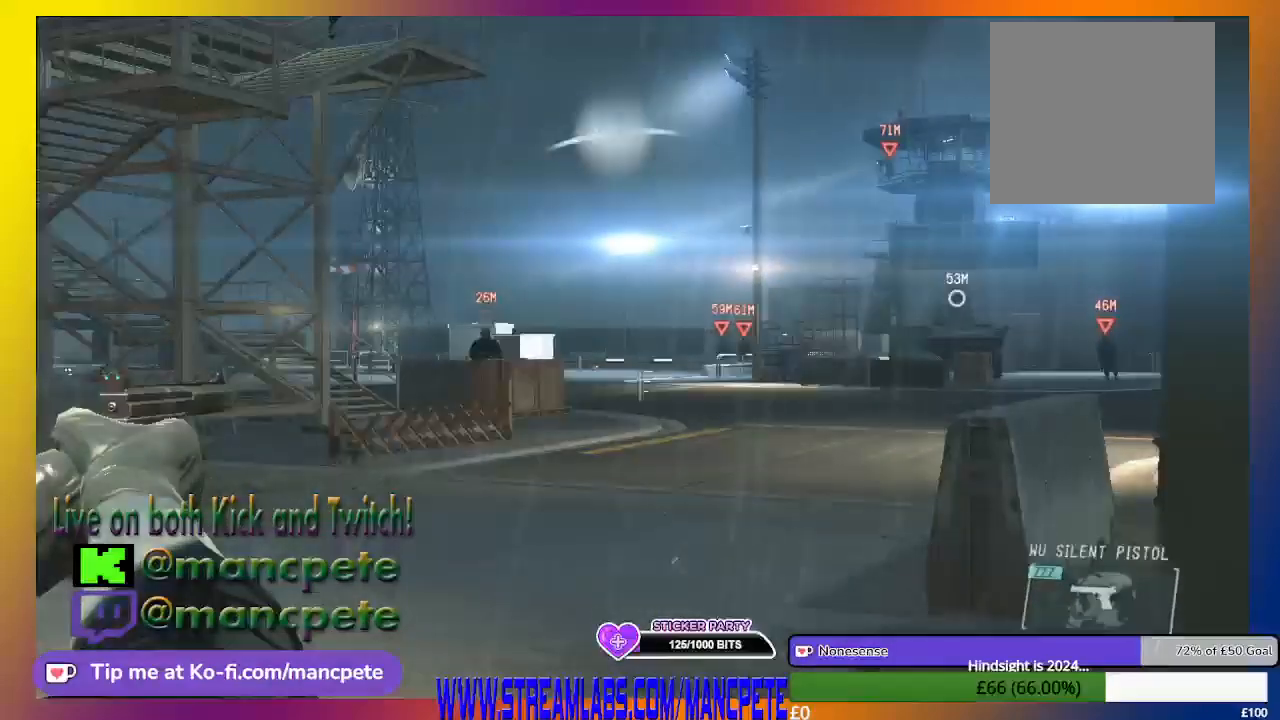
{"buttons": ["L2"], "left_stick": "center", "right_stick": "center", "events": [[233, "right_stick", "center"]]}
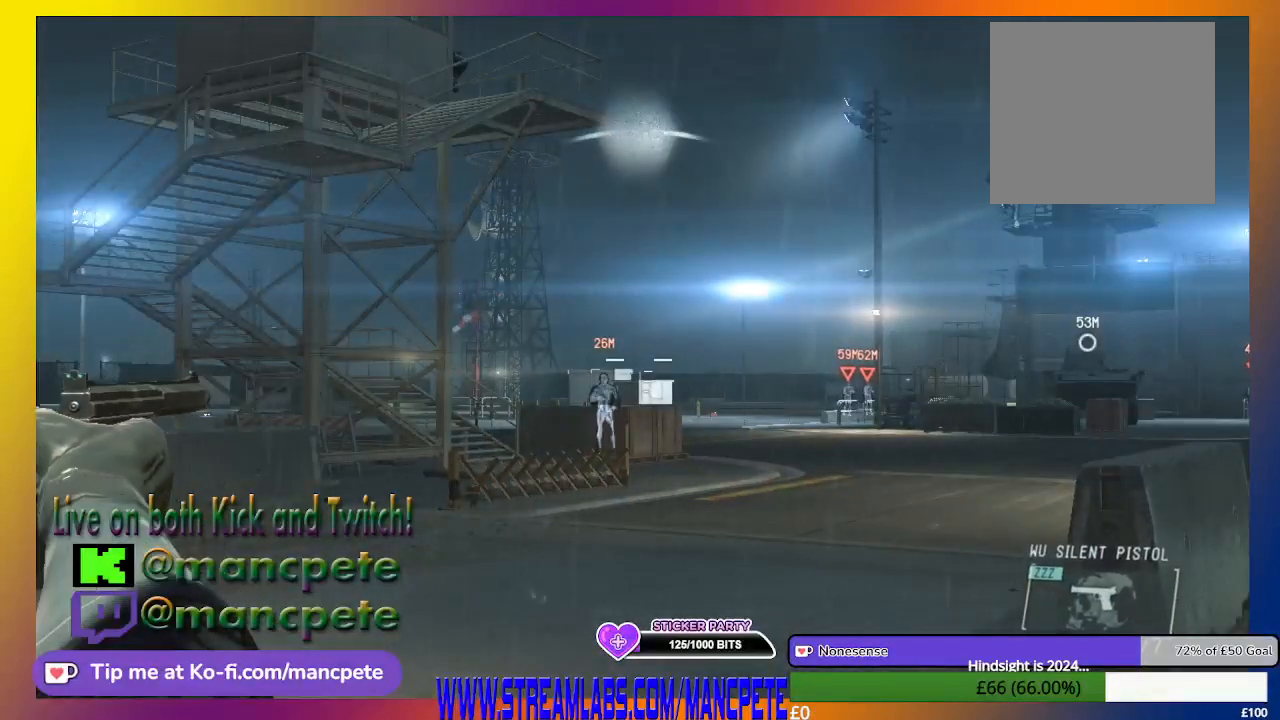
{"buttons": ["L2"], "left_stick": "center", "right_stick": "center", "events": [[100, "right_stick", "up"], [167, "right_stick", "up-left"], [267, "right_stick", "center"]]}
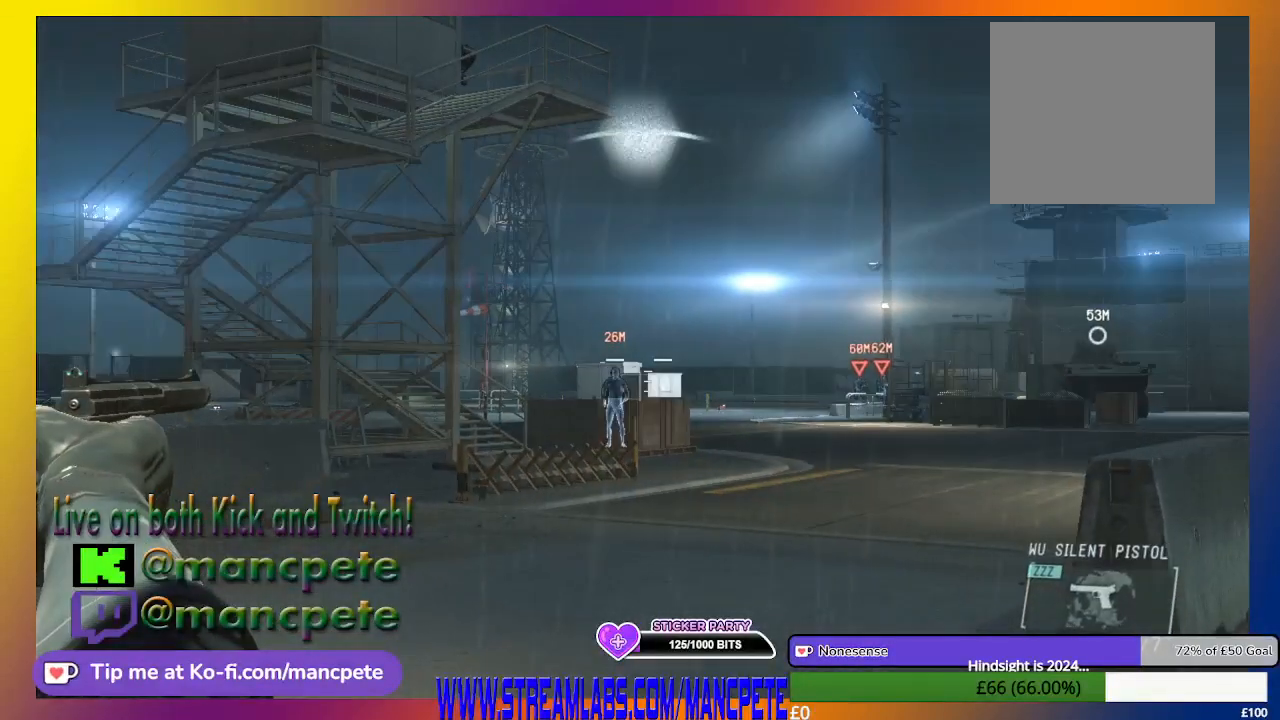
{"buttons": ["L2"], "left_stick": "center", "right_stick": "center", "events": [[67, "right_stick", "up-left"], [200, "right_stick", "center"]]}
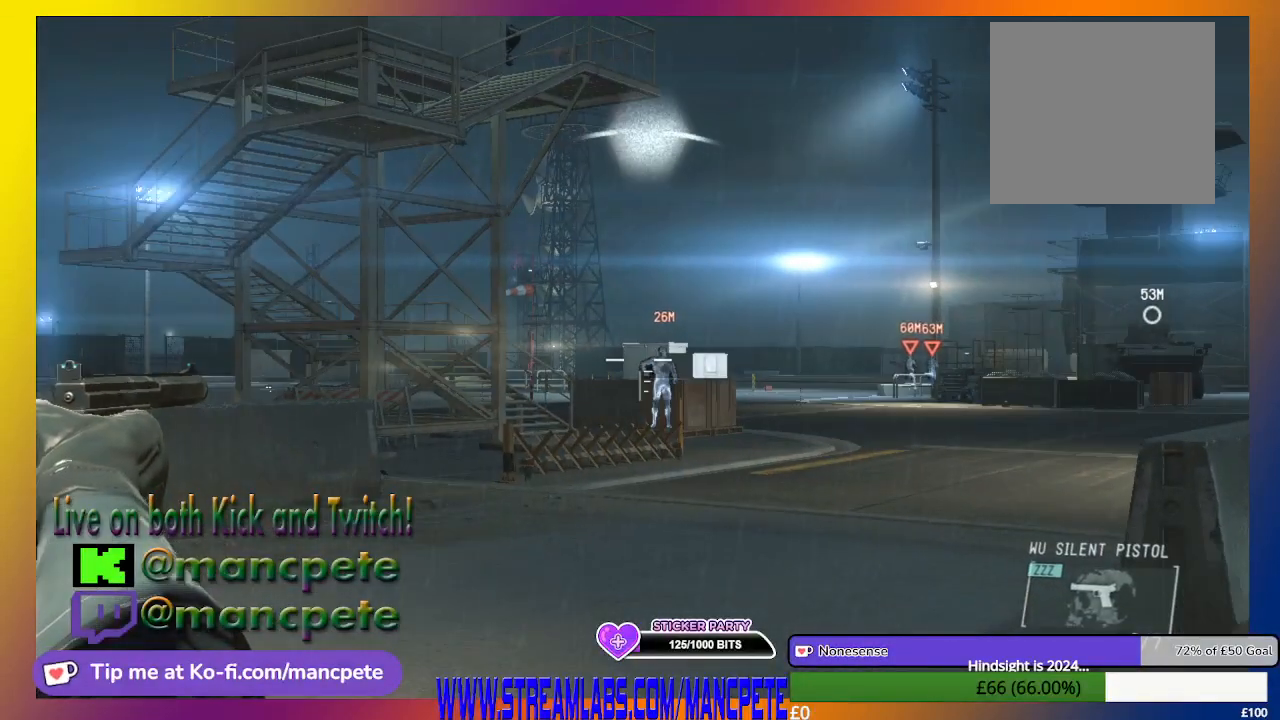
{"buttons": ["L2"], "left_stick": "center", "right_stick": "down-right", "events": [[33, "right_stick", "up-left"], [200, "right_stick", "center"], [500, "right_stick", "down-right"]]}
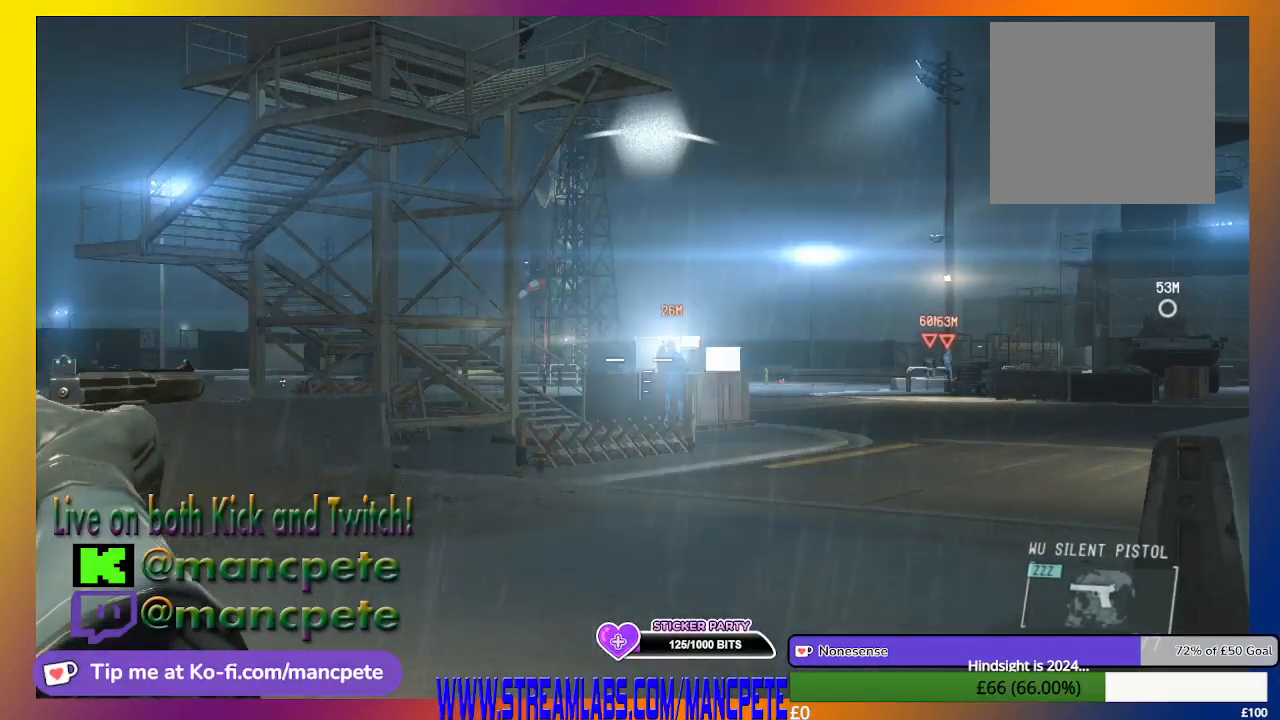
{"buttons": ["L2", "R1"], "left_stick": "center", "right_stick": "center", "events": [[100, "right_stick", "center"], [400, "R1", "down"]]}
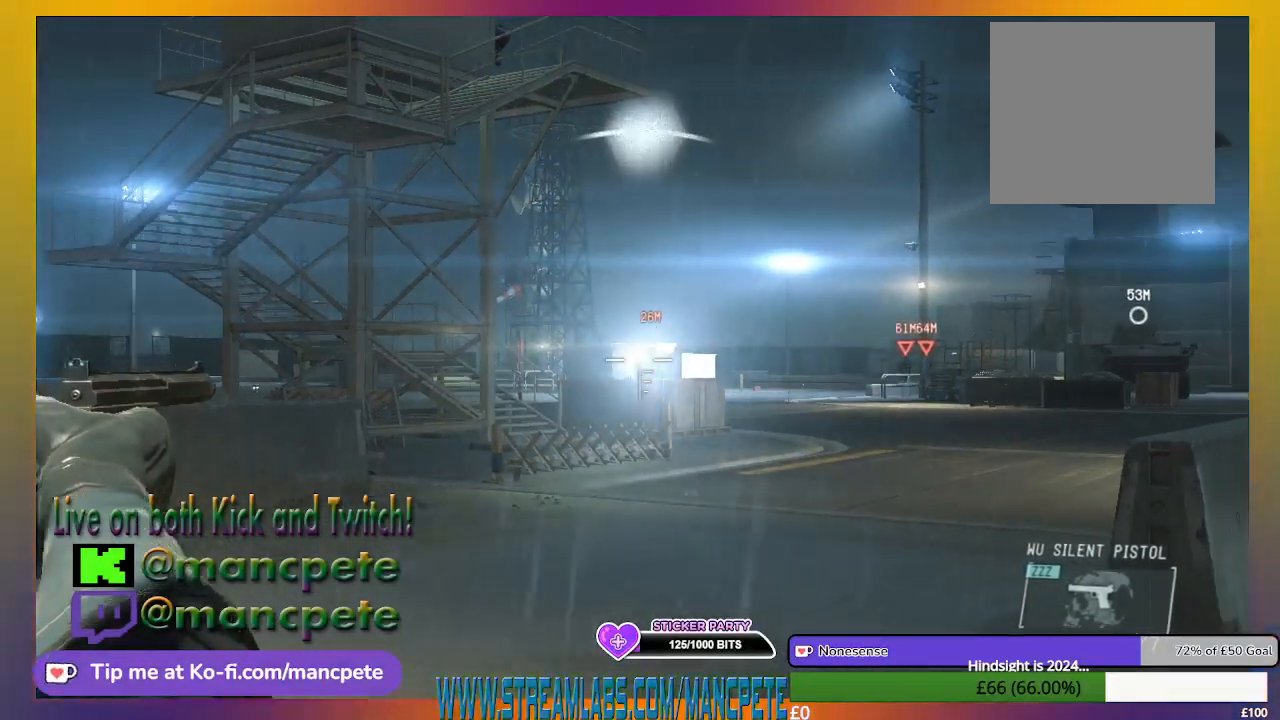
{"buttons": ["L2"], "left_stick": "center", "right_stick": "center", "events": [[100, "R1", "up"], [233, "right_stick", "down-right"], [367, "right_stick", "center"]]}
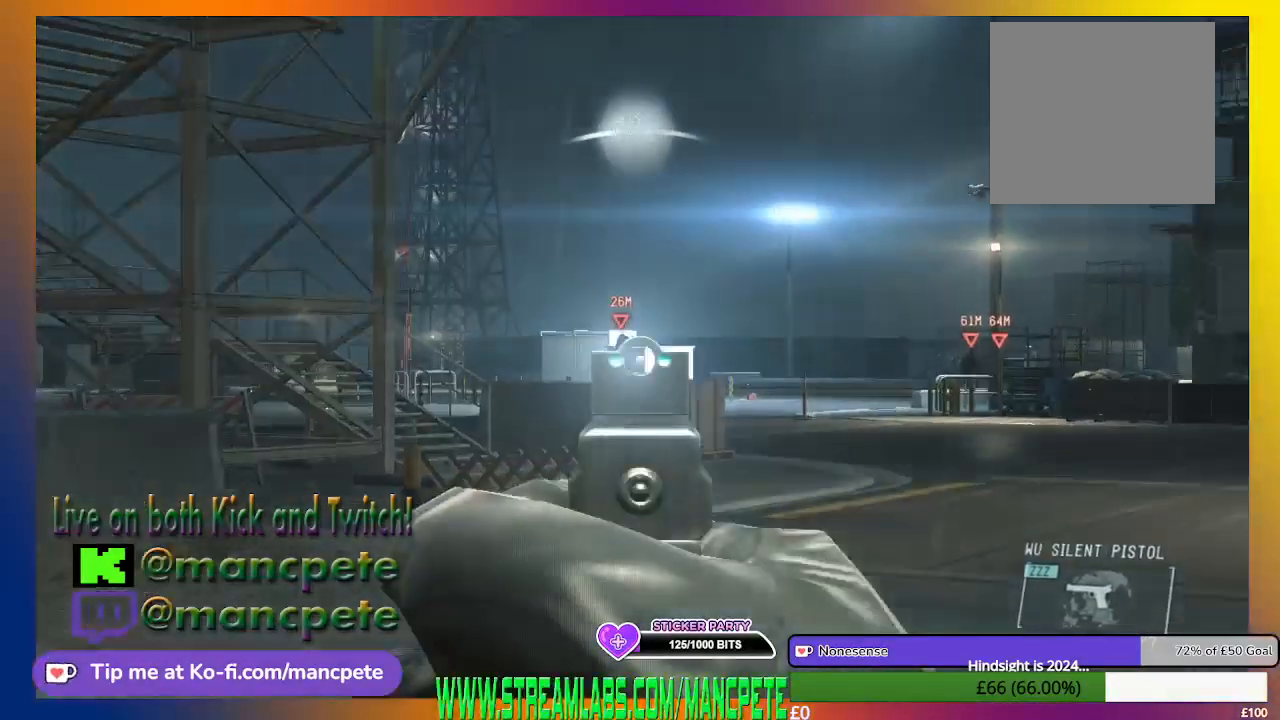
{"buttons": ["L2"], "left_stick": "center", "right_stick": "center", "events": [[267, "right_stick", "down-left"], [400, "right_stick", "center"]]}
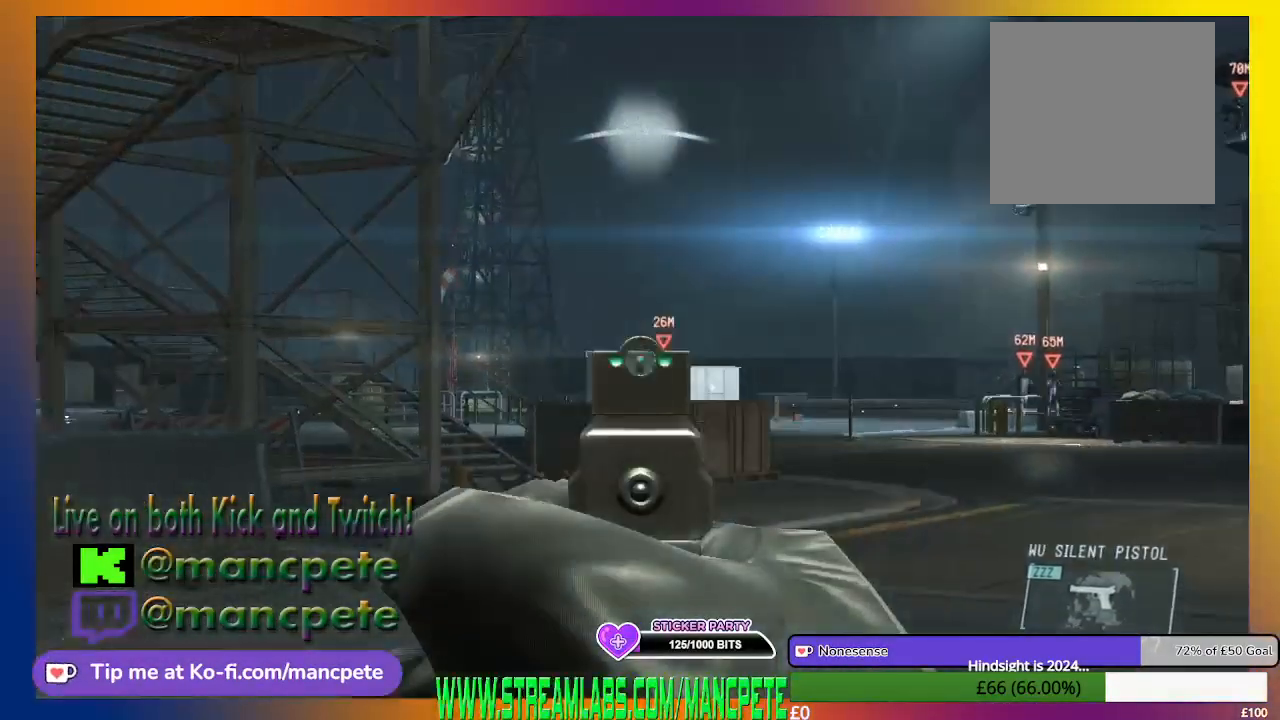
{"buttons": ["L2"], "left_stick": "center", "right_stick": "center", "events": [[300, "right_stick", "right"], [400, "right_stick", "center"]]}
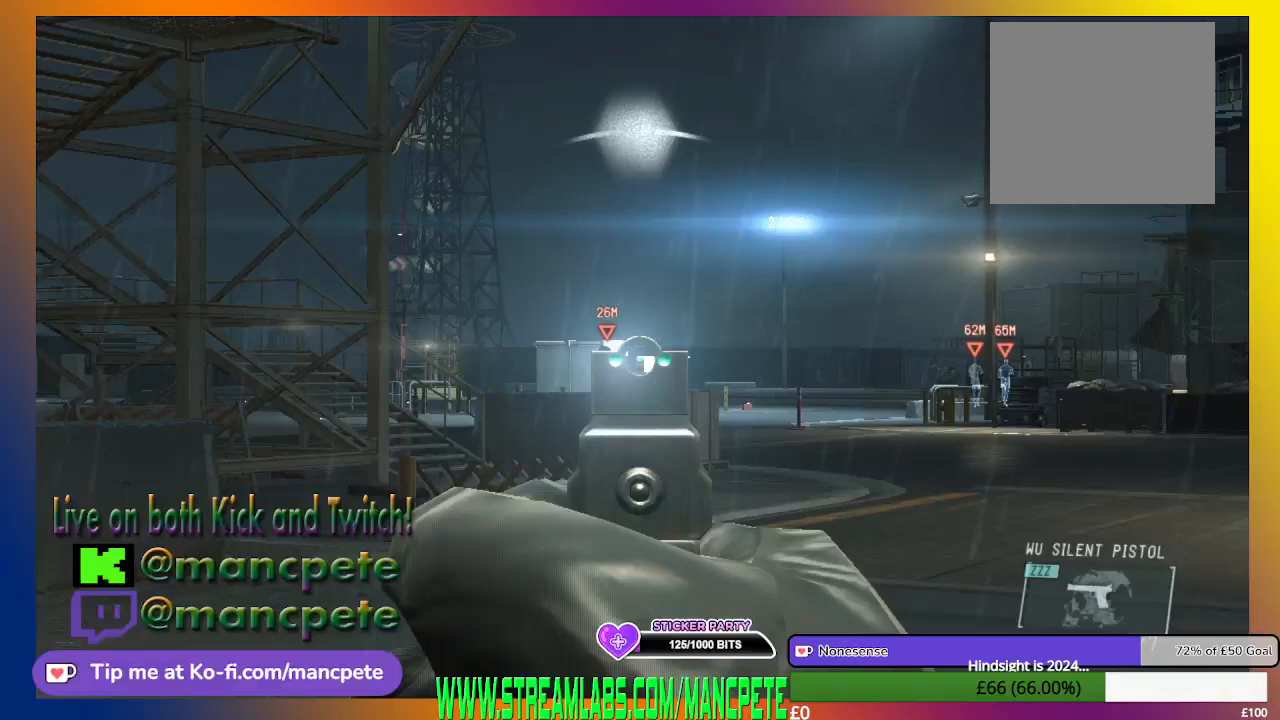
{"buttons": ["L2"], "left_stick": "center", "right_stick": "center", "events": [[333, "right_stick", "left"], [433, "right_stick", "center"]]}
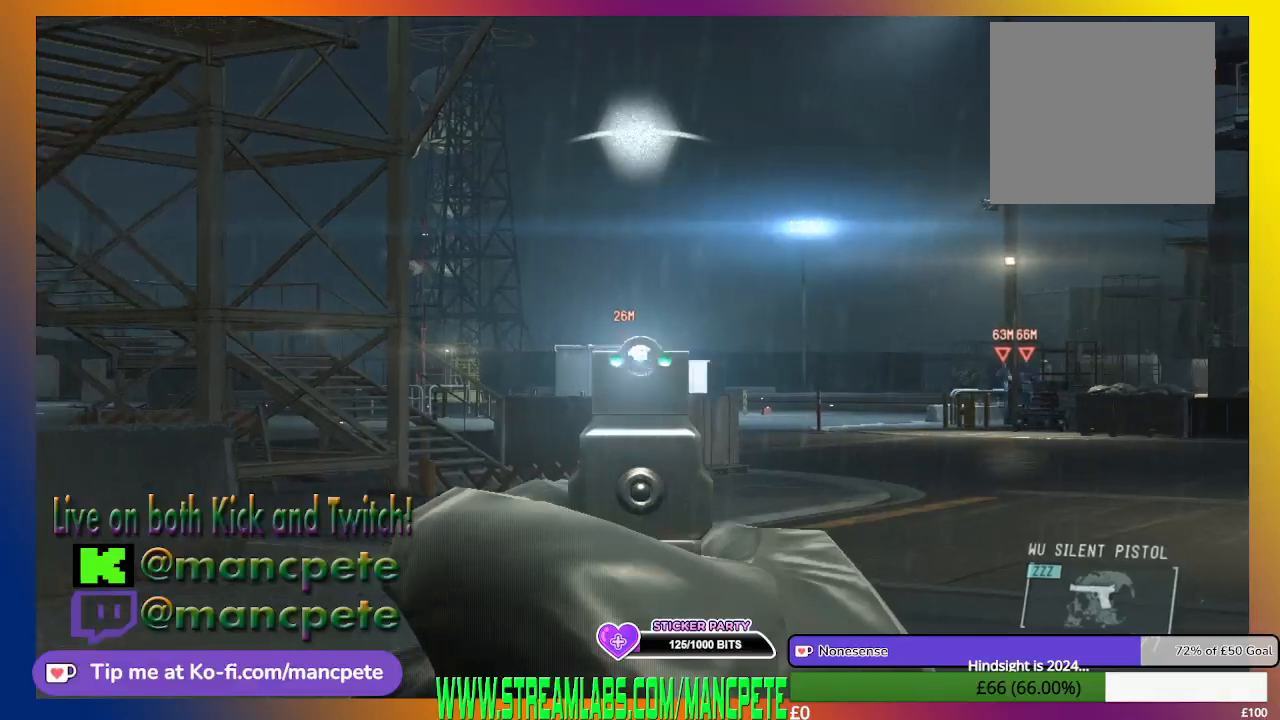
{"buttons": ["L2"], "left_stick": "center", "right_stick": "center", "events": []}
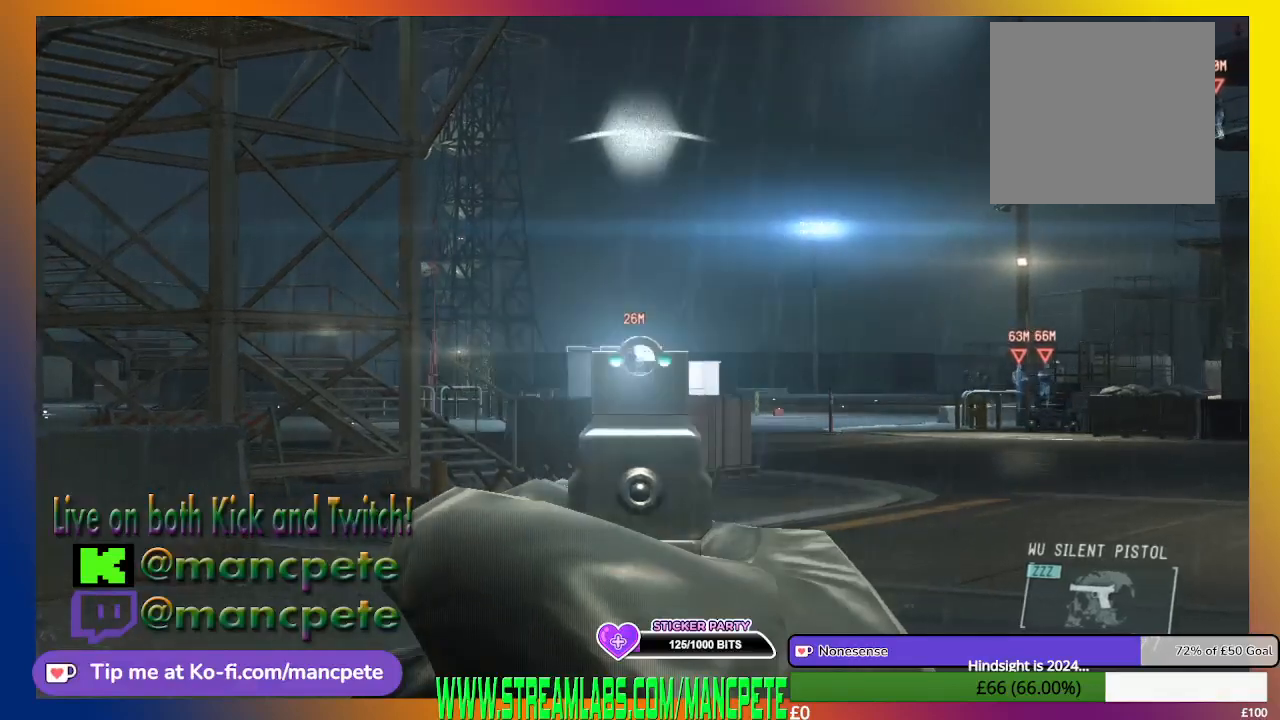
{"buttons": ["L2"], "left_stick": "center", "right_stick": "center", "events": [[267, "right_stick", "up-left"], [400, "right_stick", "center"]]}
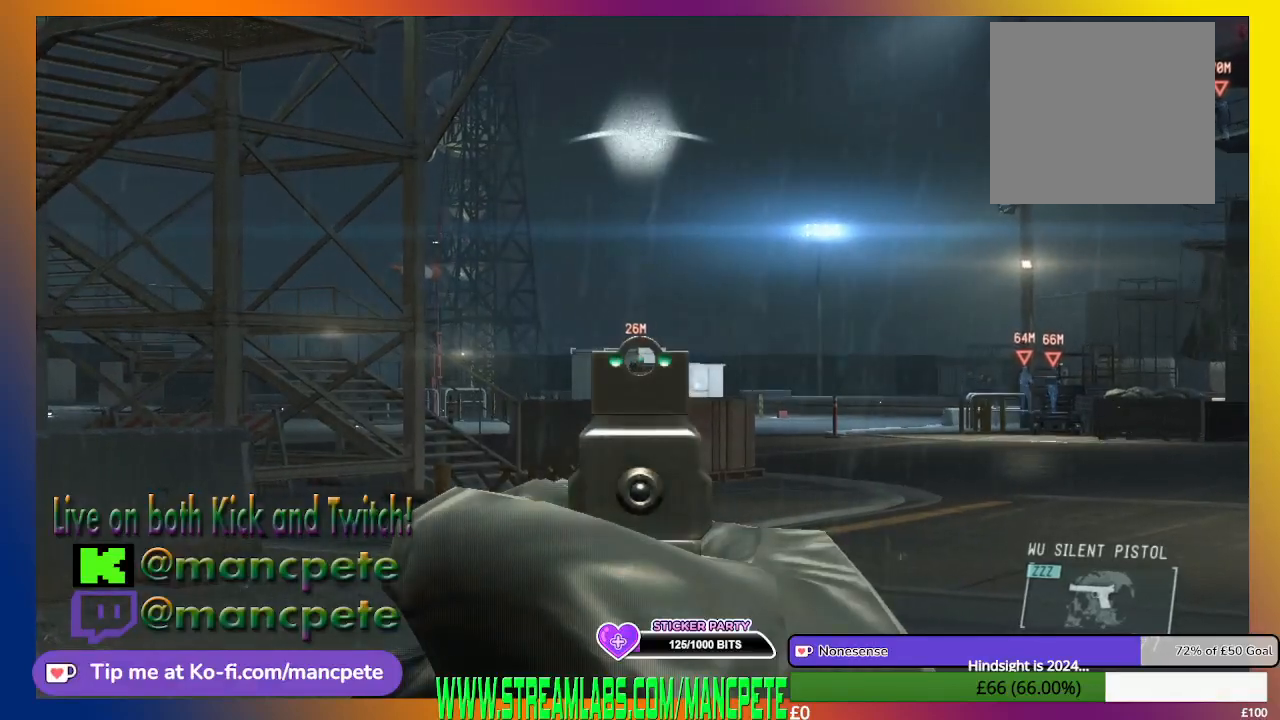
{"buttons": ["L2"], "left_stick": "center", "right_stick": "center", "events": [[200, "right_stick", "up"], [300, "right_stick", "center"]]}
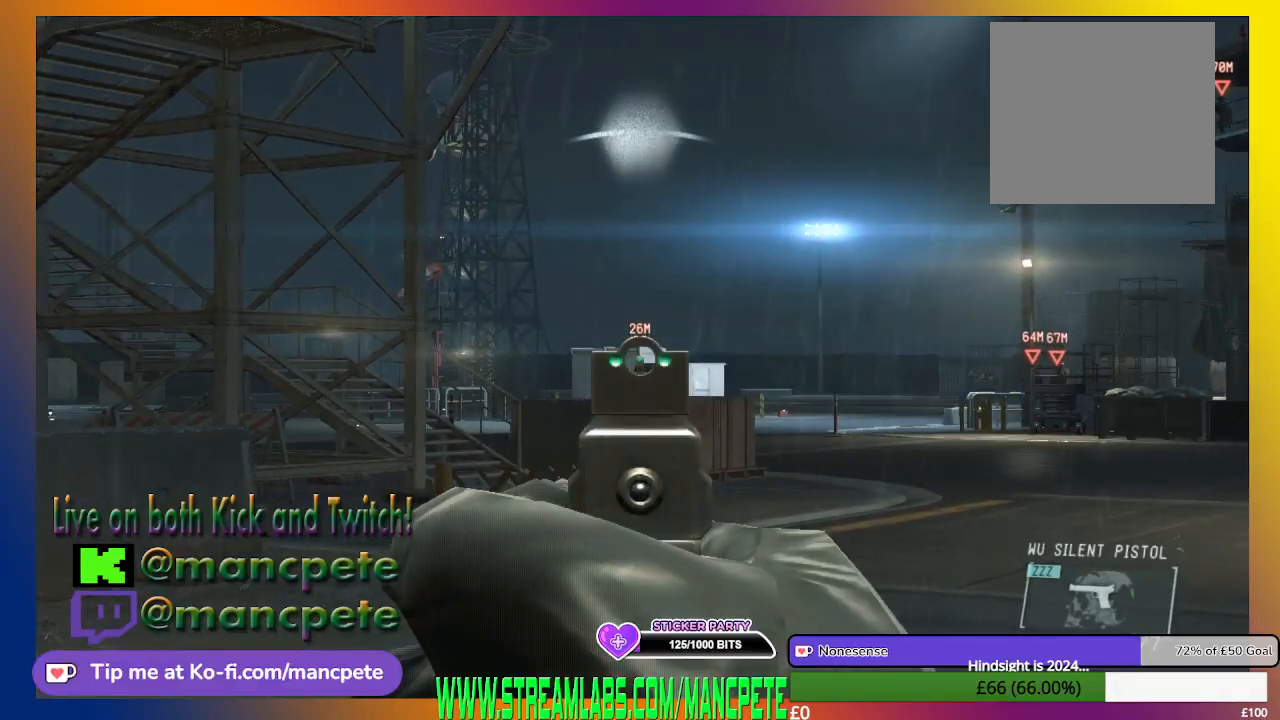
{"buttons": ["L2"], "left_stick": "center", "right_stick": "center", "events": []}
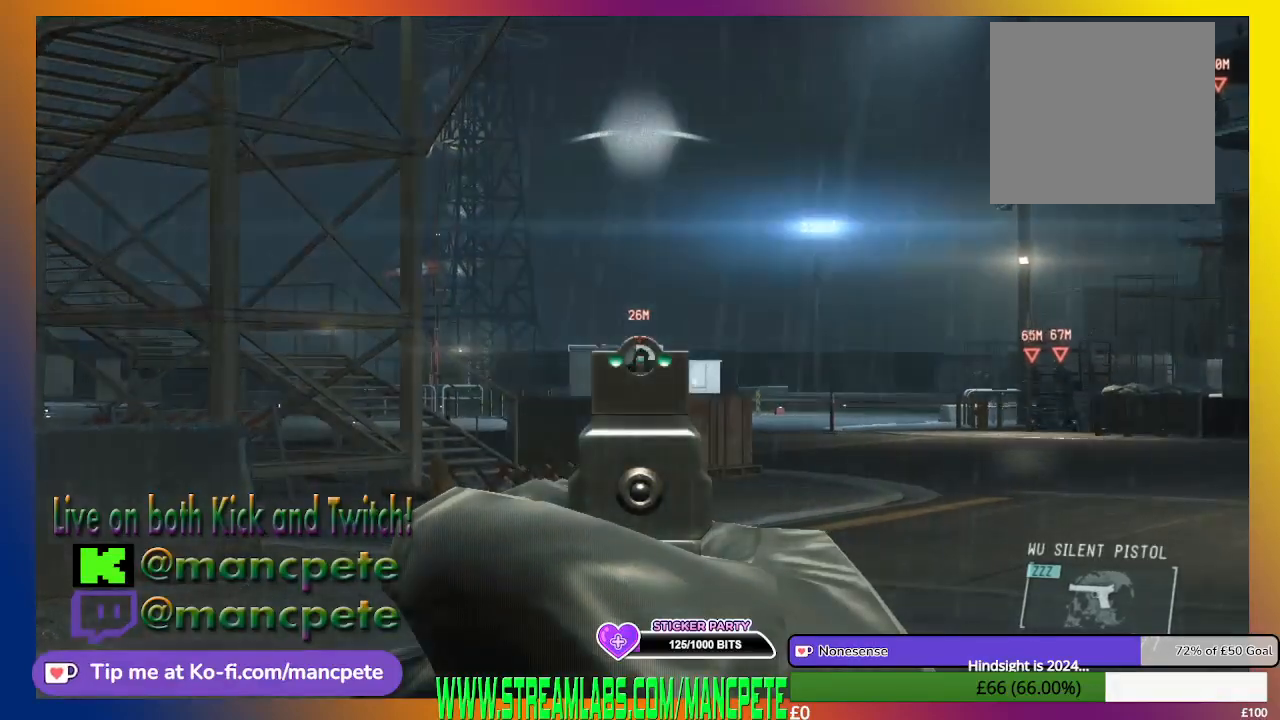
{"buttons": ["L2"], "left_stick": "center", "right_stick": "center", "events": [[33, "R2", "down"], [167, "R2", "up"]]}
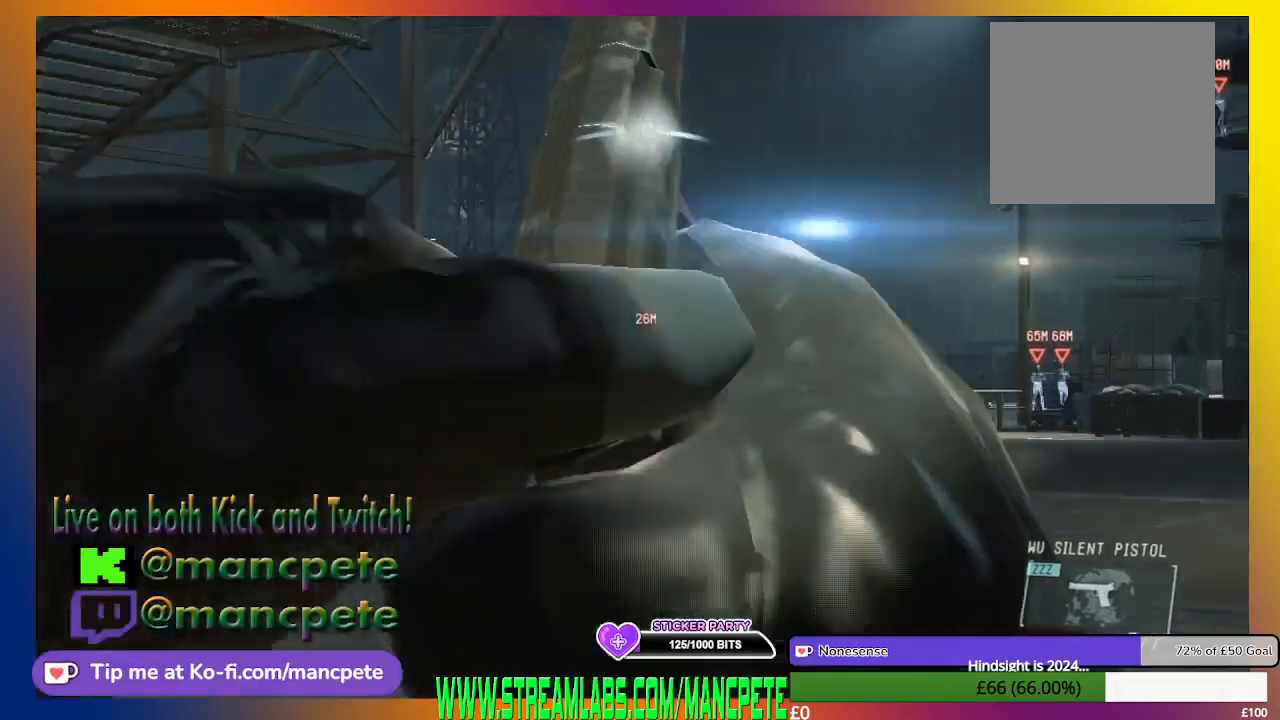
{"buttons": ["L2"], "left_stick": "center", "right_stick": "center", "events": []}
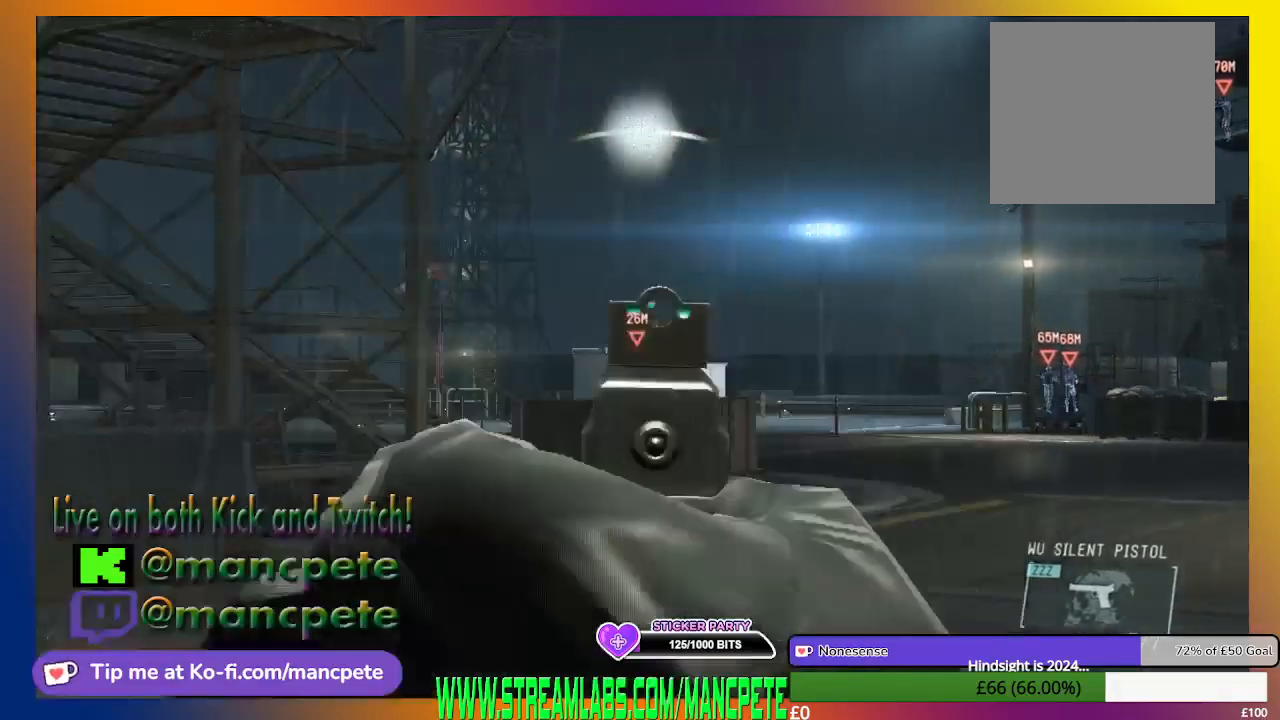
{"buttons": ["L2"], "left_stick": "center", "right_stick": "center", "events": []}
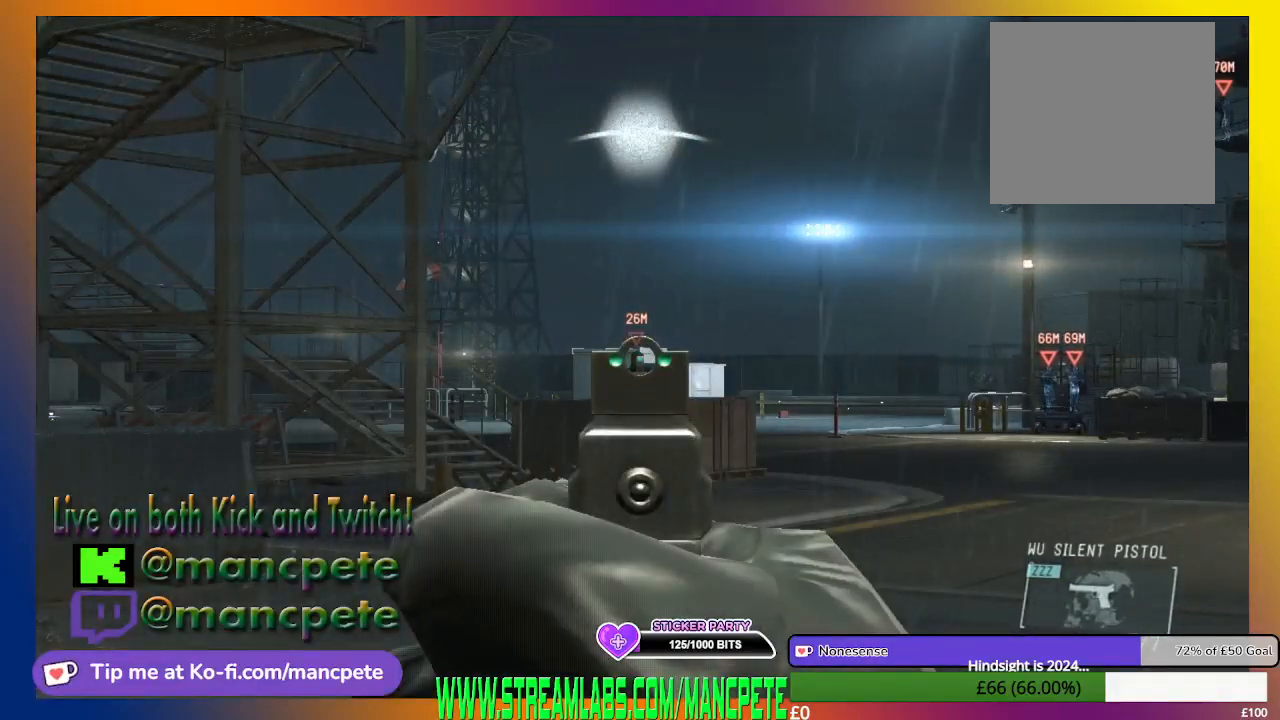
{"buttons": ["L2"], "left_stick": "center", "right_stick": "center", "events": [[33, "R2", "down"], [233, "R2", "up"]]}
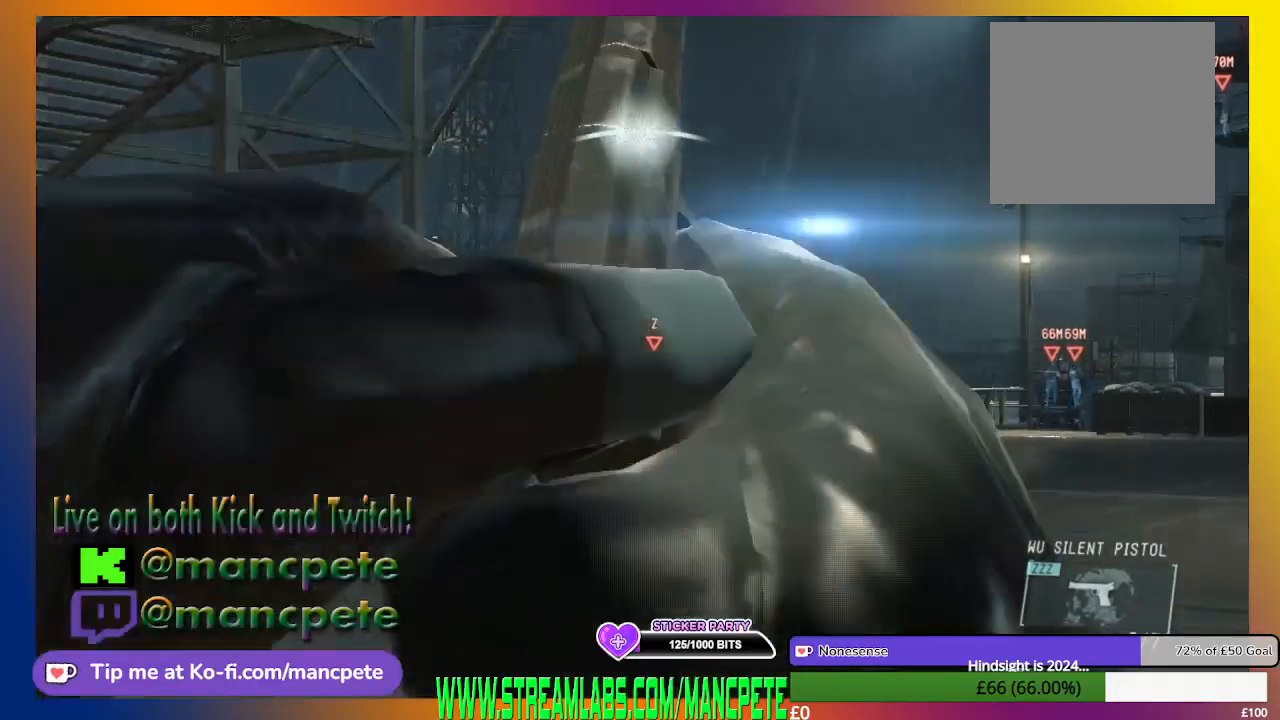
{"buttons": [], "left_stick": "up-right", "right_stick": "up-right", "events": [[200, "L2", "up"], [433, "right_stick", "right"], [500, "left_stick", "up-right"], [500, "right_stick", "up-right"]]}
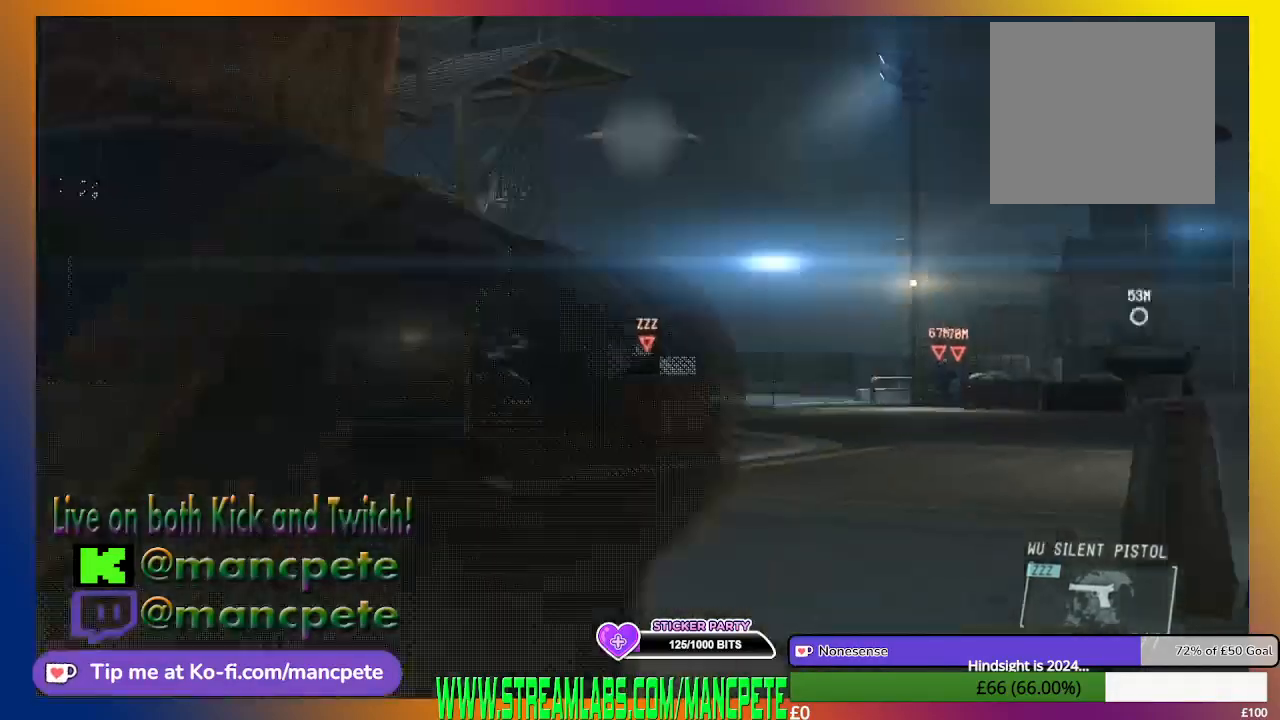
{"buttons": [], "left_stick": "up-right", "right_stick": "center", "events": [[100, "right_stick", "center"], [267, "B", "down"], [367, "B", "up"]]}